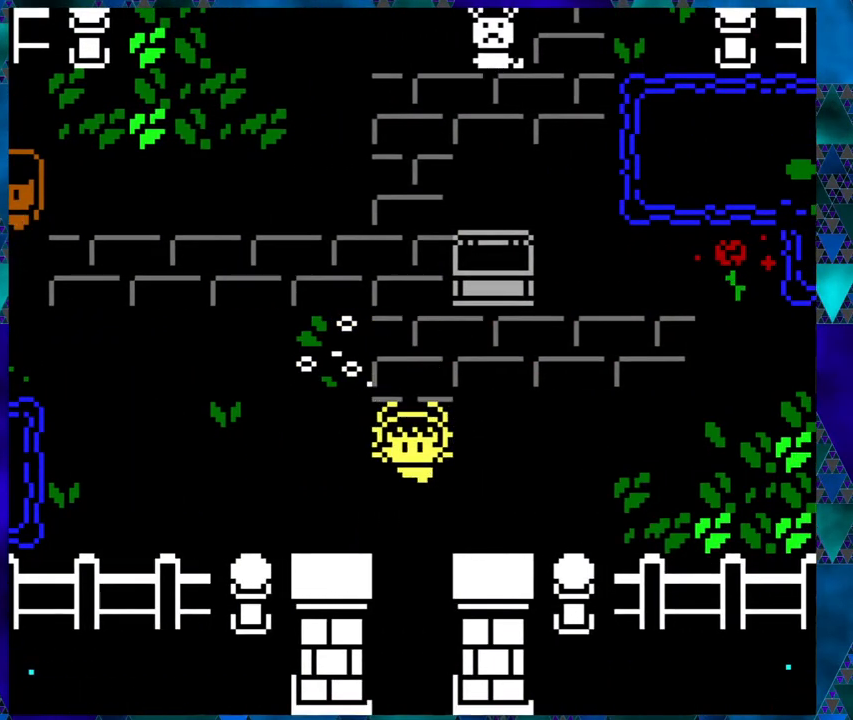
Gameplay with a controller (Nintendo layout); each line is a JSON object with the inputs held at the frame after it. "events" lists button and stick changes between this image and that frame as [ms after this image, input, new state], when the widget could be followed in between. Not read: L1 L2 L3 R1 R2 R3 right_stick.
{"buttons": ["DPAD_DOWN"], "left_stick": "center", "events": []}
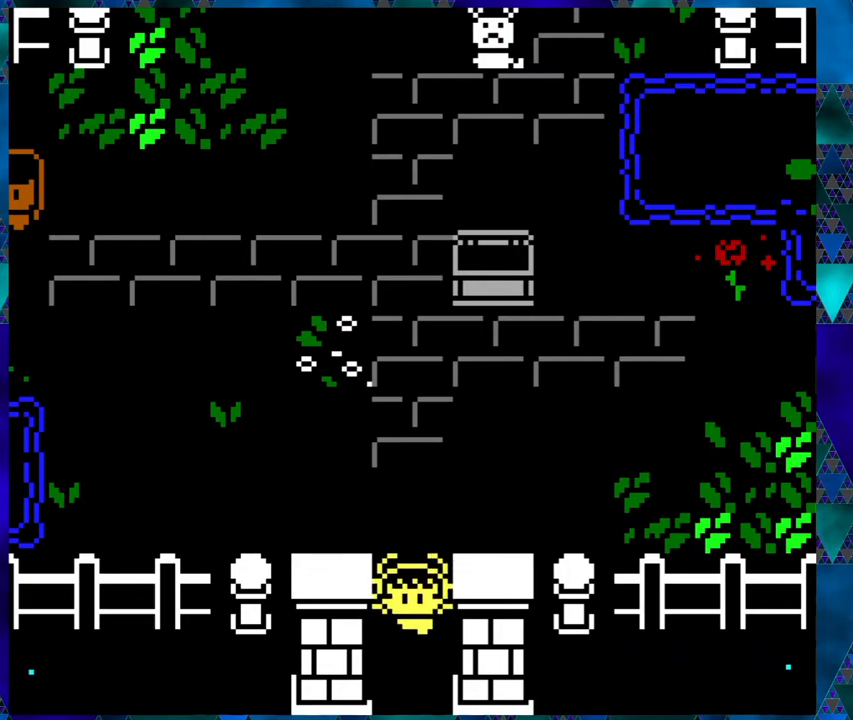
{"buttons": ["DPAD_DOWN"], "left_stick": "center", "events": []}
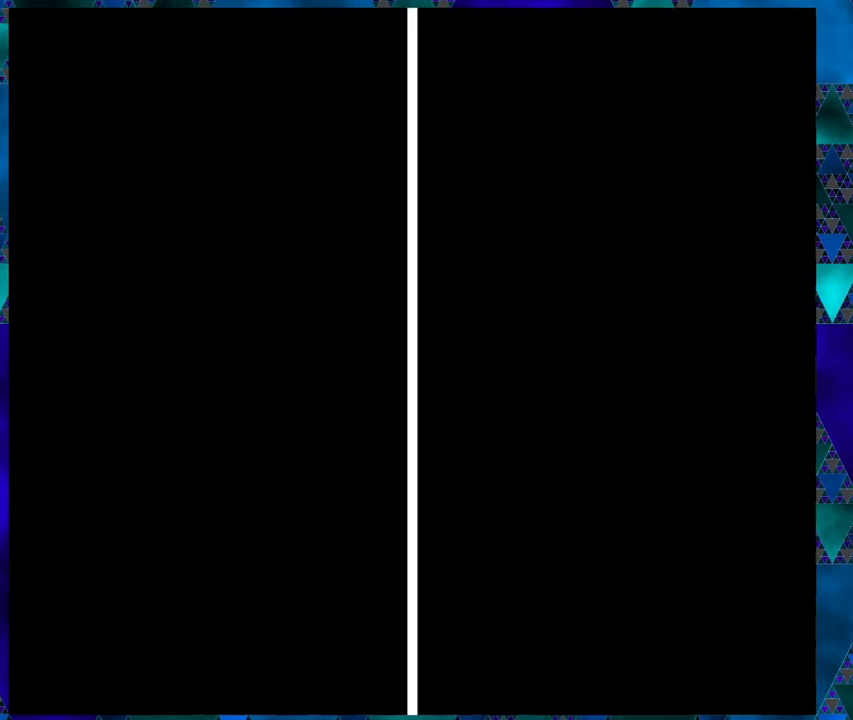
{"buttons": [], "left_stick": "center", "events": [[67, "DPAD_DOWN", "up"]]}
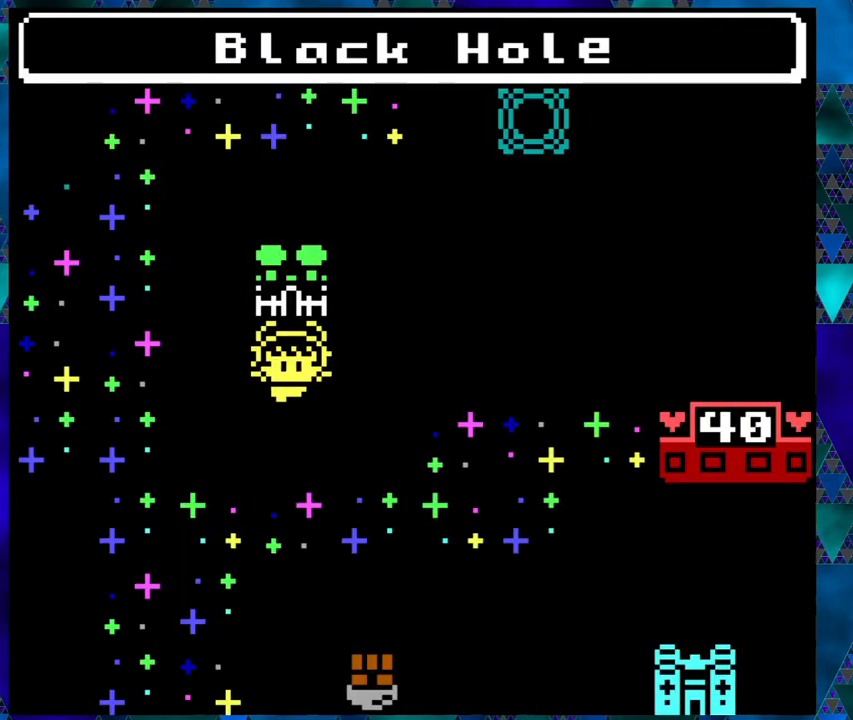
{"buttons": ["DPAD_RIGHT"], "left_stick": "center", "events": [[450, "DPAD_RIGHT", "down"]]}
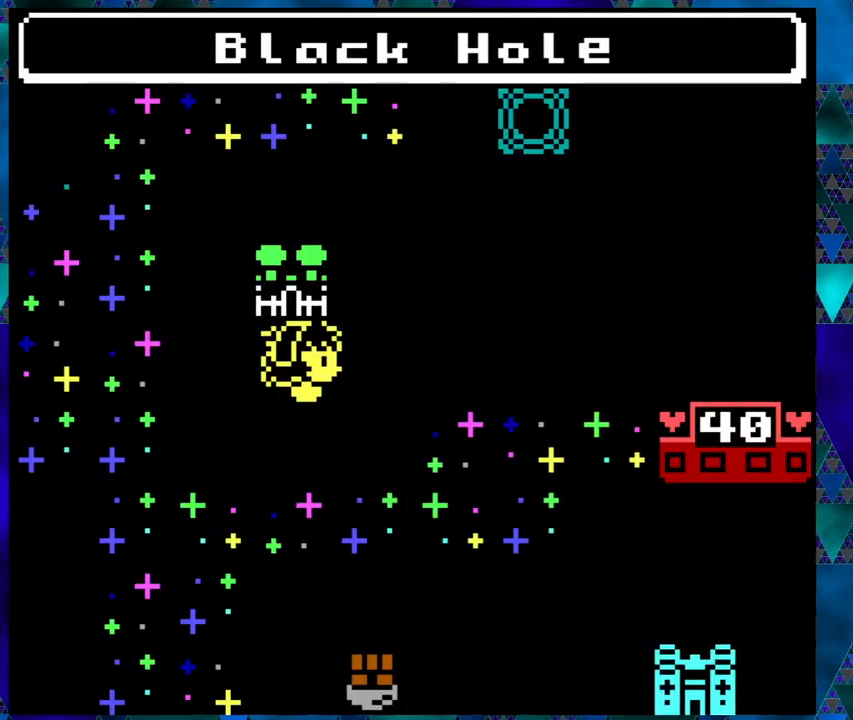
{"buttons": [], "left_stick": "center", "events": [[200, "DPAD_RIGHT", "up"]]}
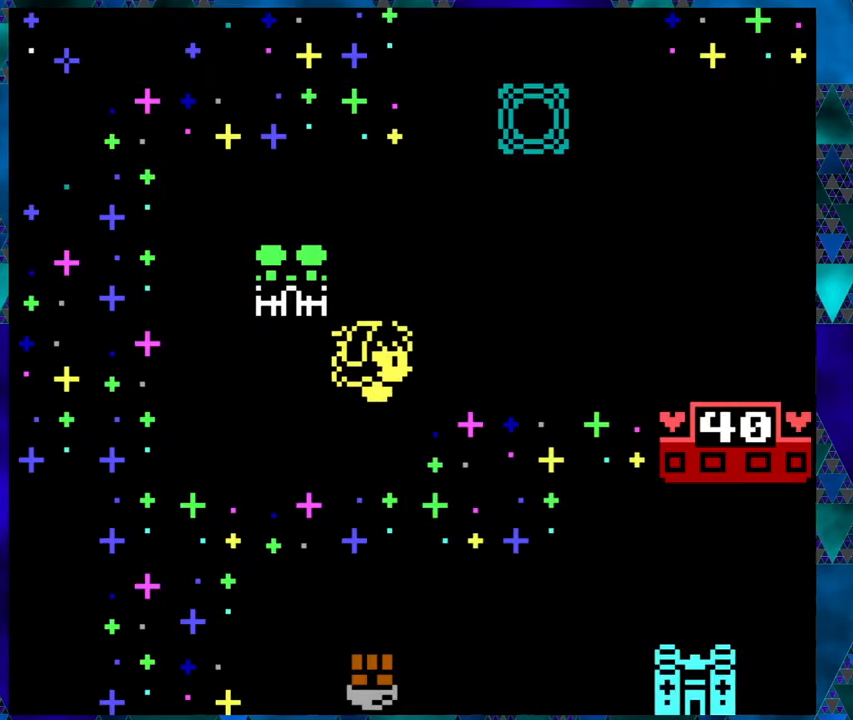
{"buttons": ["DPAD_RIGHT"], "left_stick": "center", "events": [[100, "DPAD_RIGHT", "down"]]}
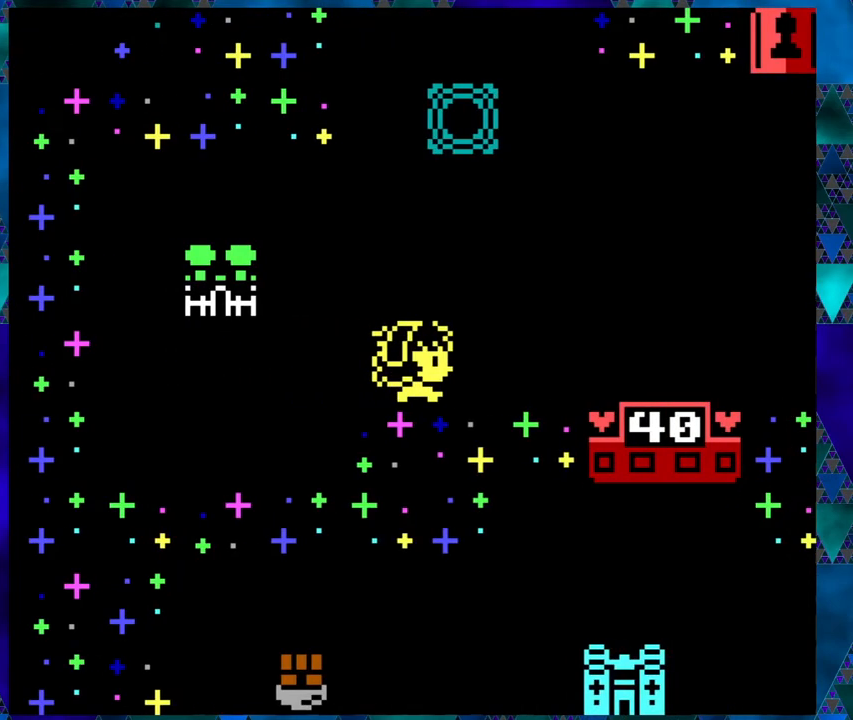
{"buttons": [], "left_stick": "center", "events": [[417, "DPAD_RIGHT", "up"]]}
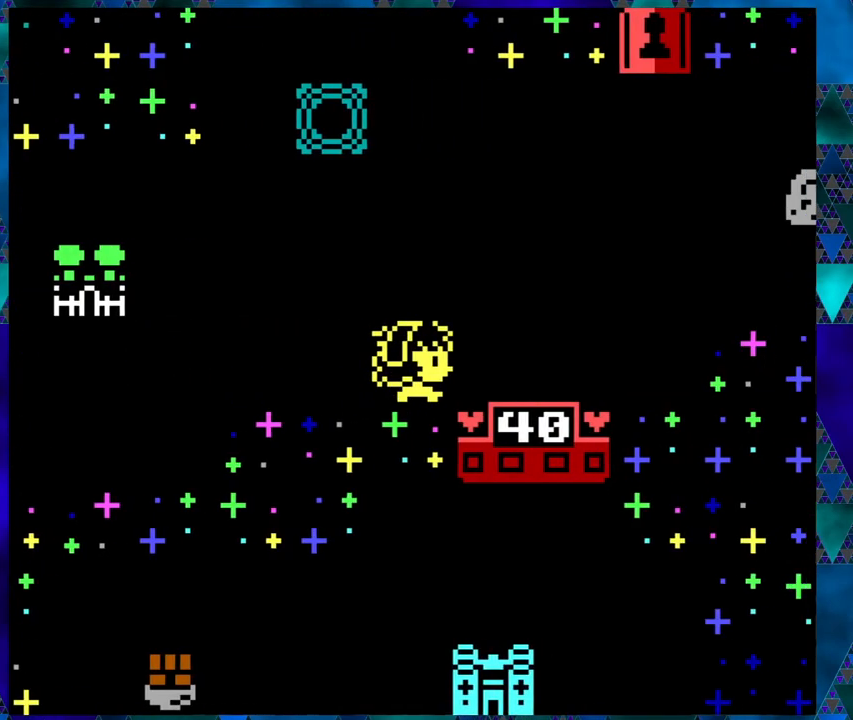
{"buttons": ["DPAD_UP"], "left_stick": "center", "events": [[83, "DPAD_UP", "down"]]}
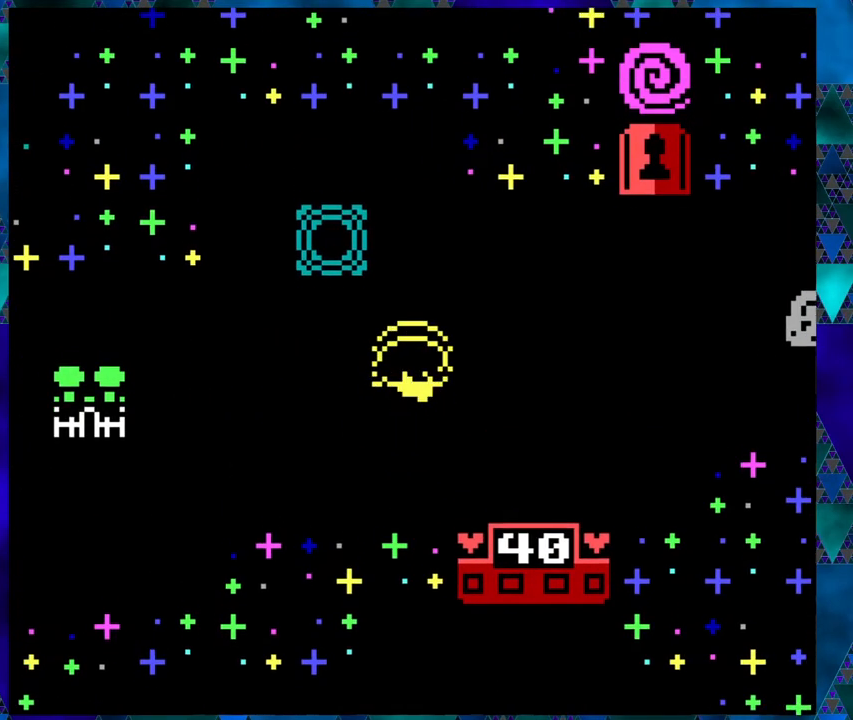
{"buttons": [], "left_stick": "center", "events": [[300, "DPAD_UP", "up"]]}
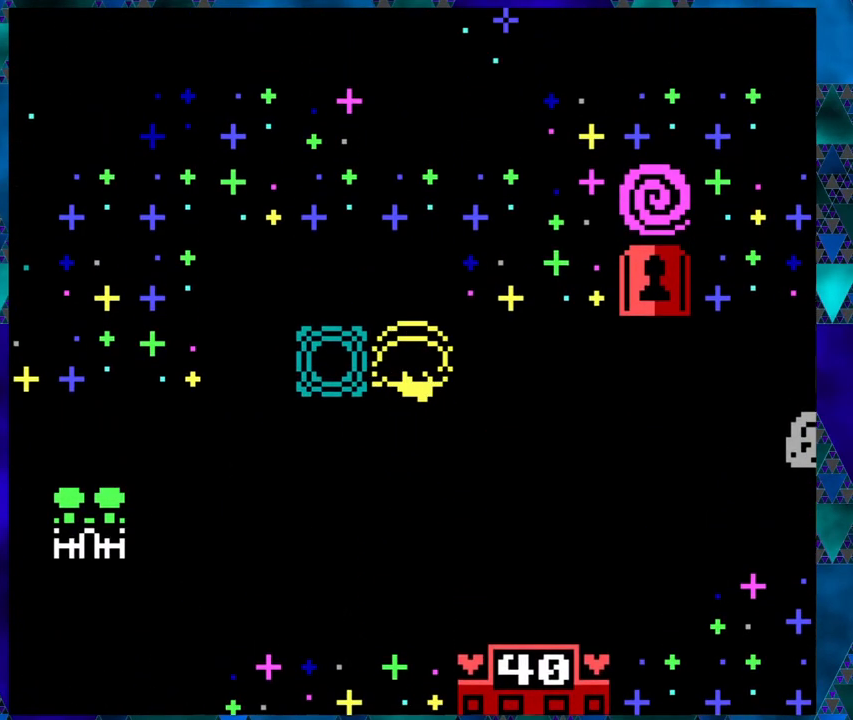
{"buttons": ["DPAD_RIGHT"], "left_stick": "center", "events": [[133, "DPAD_RIGHT", "down"]]}
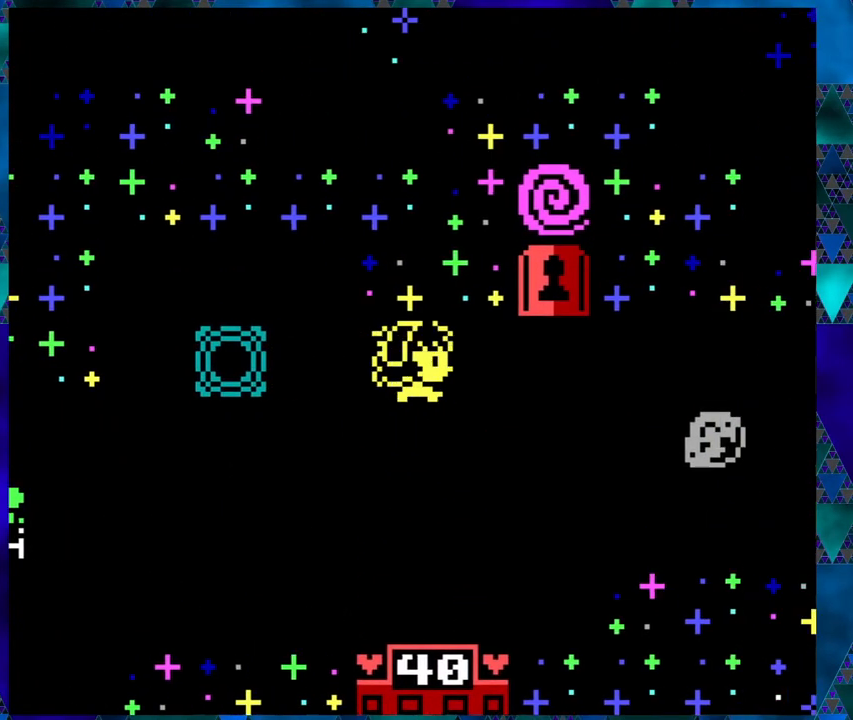
{"buttons": ["DPAD_RIGHT"], "left_stick": "center", "events": []}
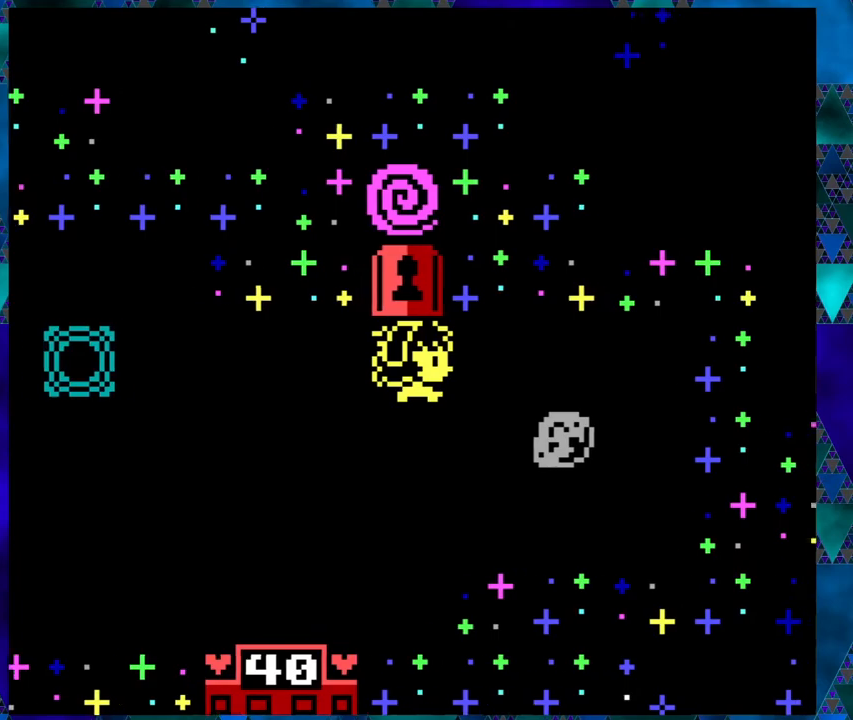
{"buttons": [], "left_stick": "center", "events": [[383, "DPAD_RIGHT", "up"]]}
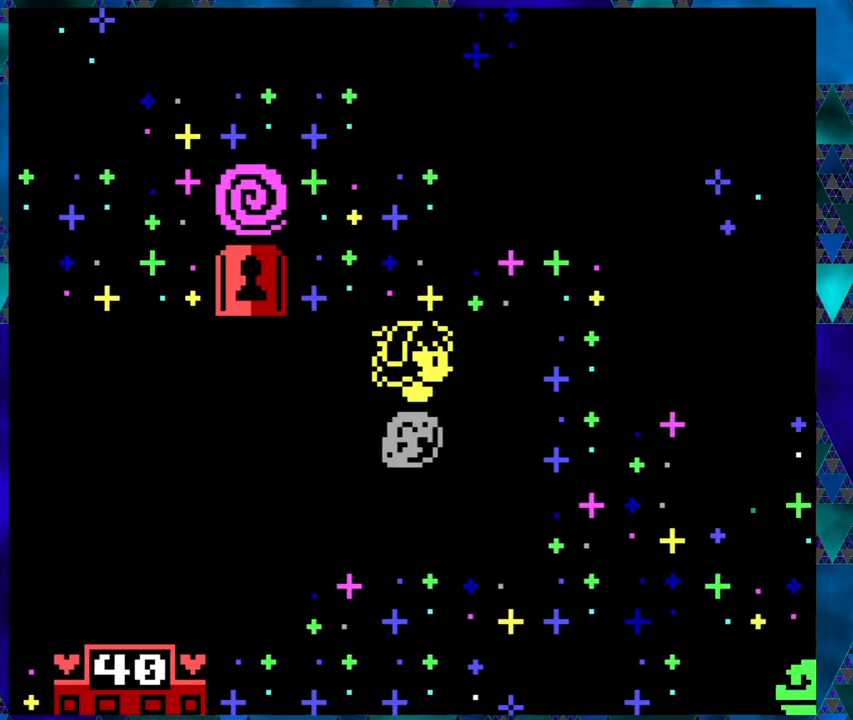
{"buttons": ["DPAD_DOWN"], "left_stick": "center", "events": [[450, "DPAD_DOWN", "down"]]}
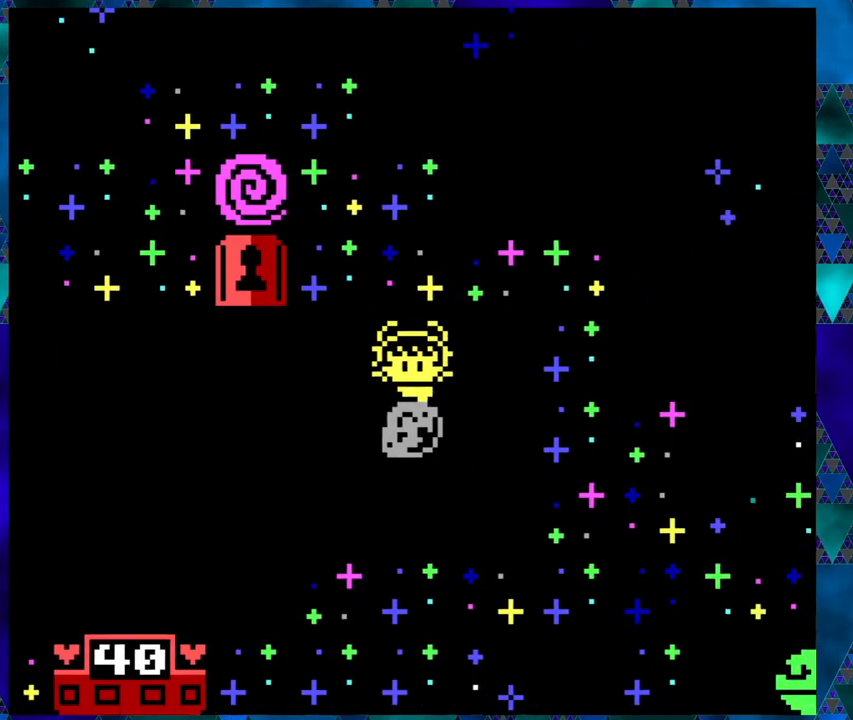
{"buttons": [], "left_stick": "center", "events": [[283, "DPAD_DOWN", "up"]]}
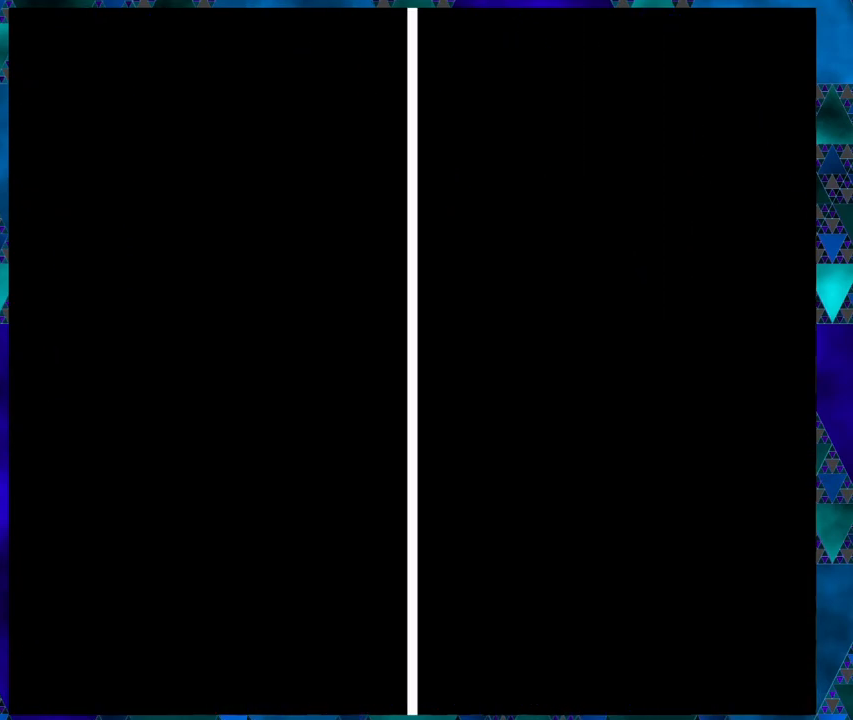
{"buttons": [], "left_stick": "center", "events": []}
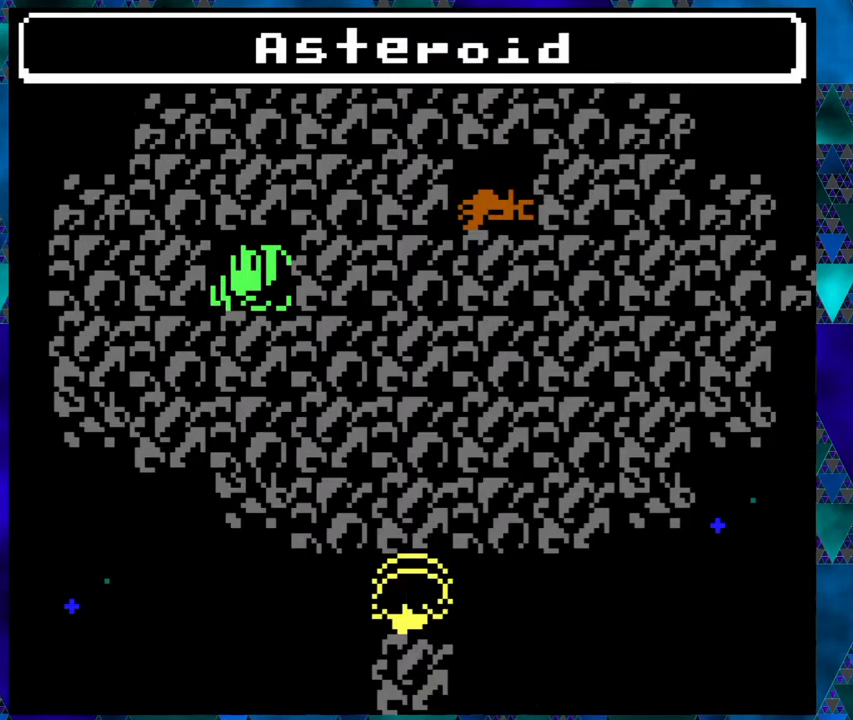
{"buttons": ["DPAD_UP"], "left_stick": "center", "events": [[183, "DPAD_UP", "down"]]}
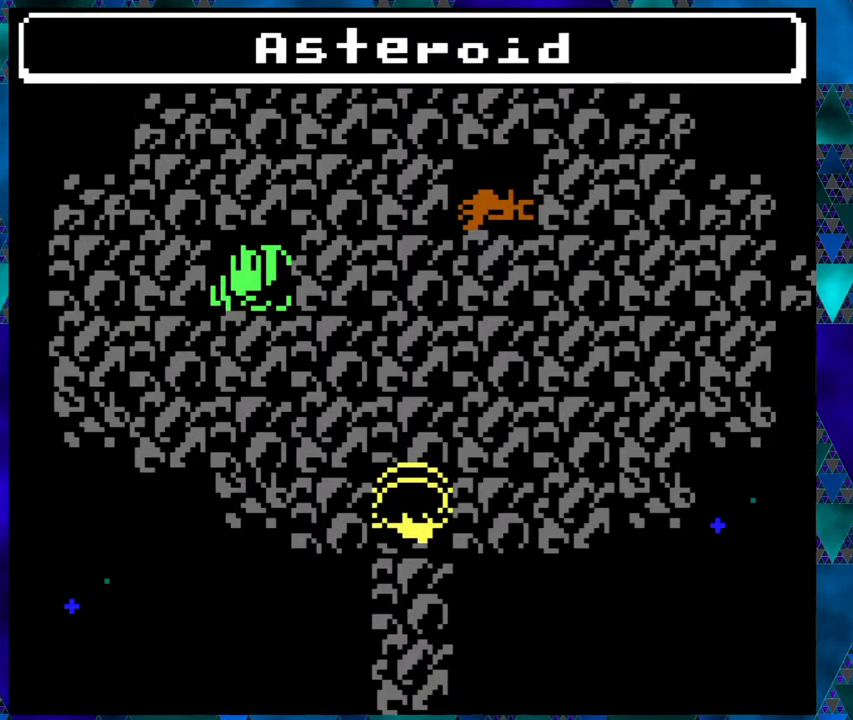
{"buttons": [], "left_stick": "center", "events": [[417, "DPAD_UP", "up"]]}
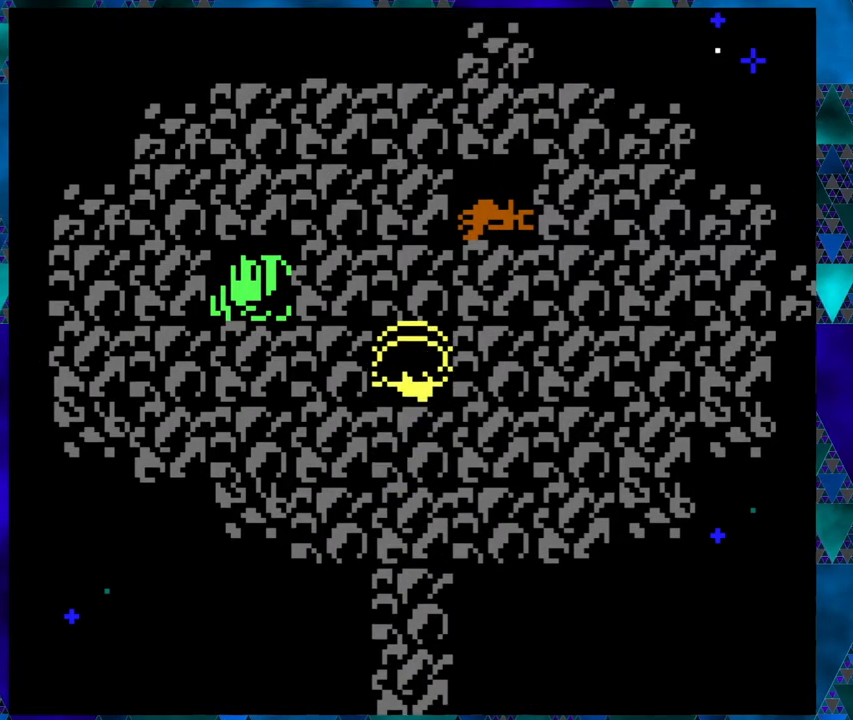
{"buttons": ["B", "DPAD_UP"], "left_stick": "center", "events": [[300, "DPAD_UP", "down"], [467, "B", "down"]]}
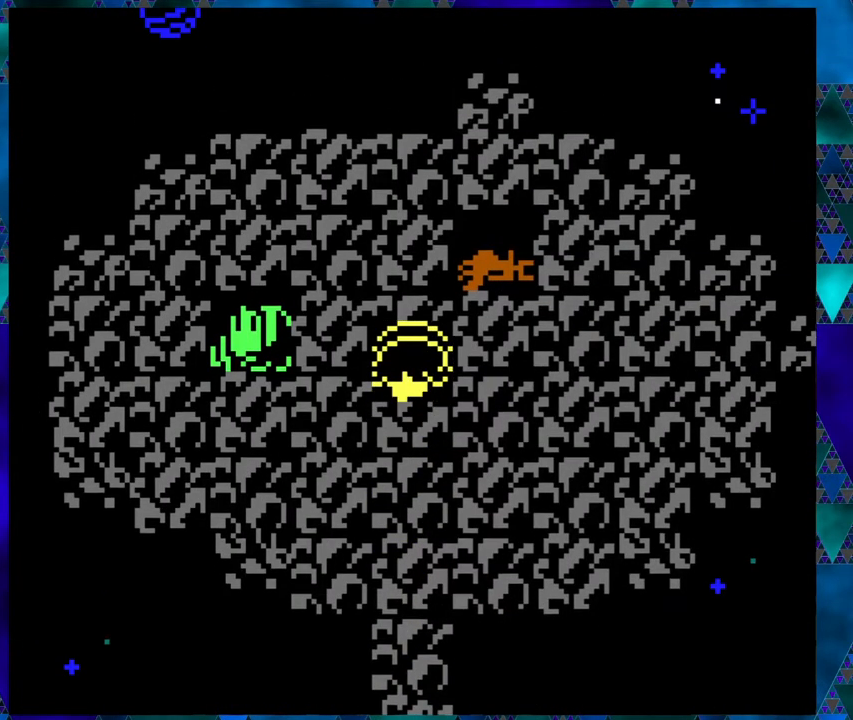
{"buttons": ["B"], "left_stick": "center", "events": [[467, "DPAD_UP", "up"]]}
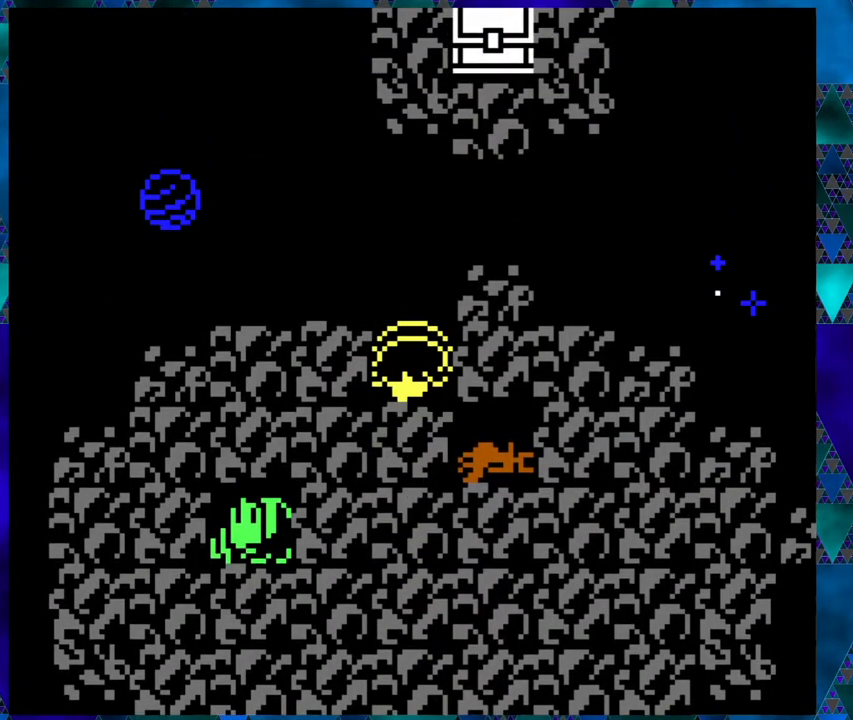
{"buttons": ["B", "DPAD_UP"], "left_stick": "center", "events": [[100, "DPAD_RIGHT", "down"], [217, "DPAD_RIGHT", "up"], [300, "B", "up"], [333, "DPAD_UP", "down"], [467, "B", "down"]]}
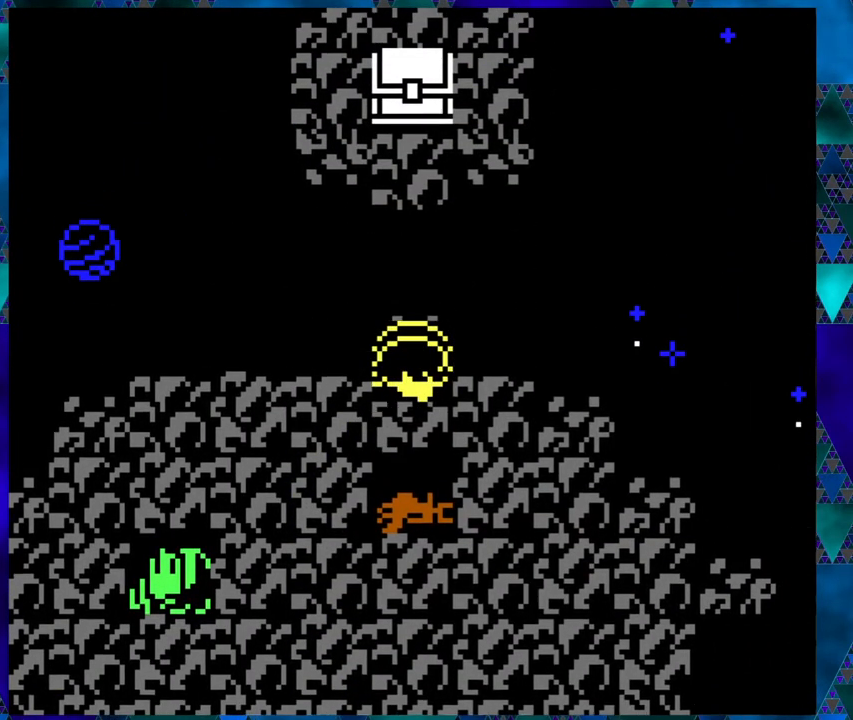
{"buttons": ["DPAD_UP"], "left_stick": "center", "events": [[483, "B", "up"]]}
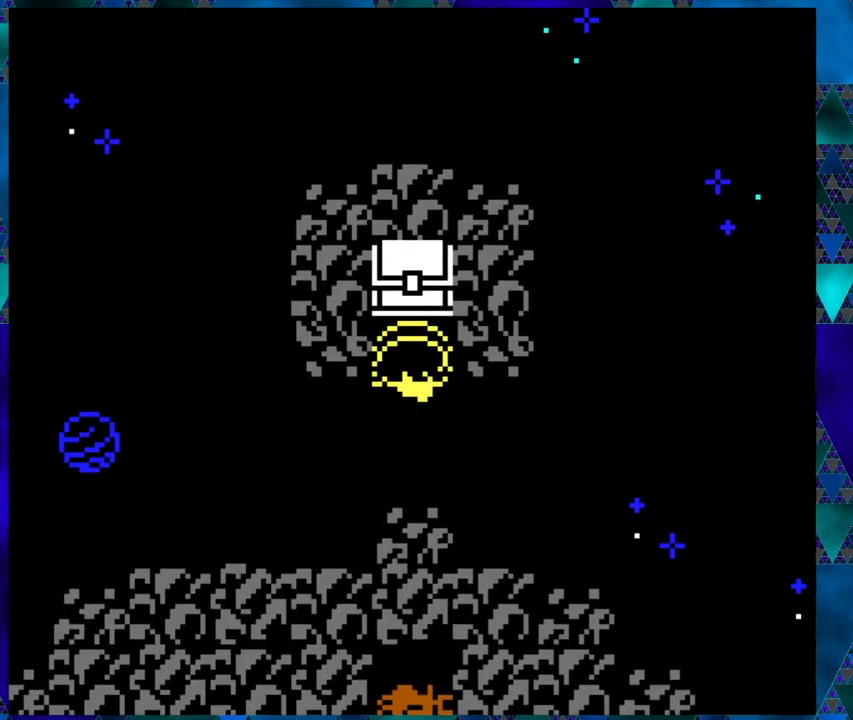
{"buttons": [], "left_stick": "center", "events": [[17, "DPAD_UP", "up"], [67, "B", "down"], [267, "B", "up"]]}
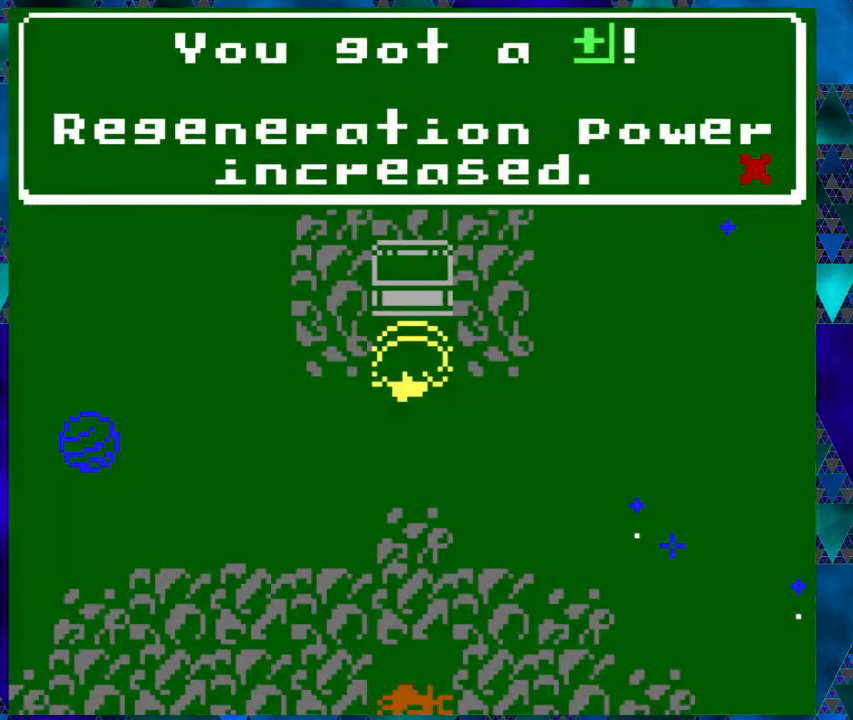
{"buttons": ["B"], "left_stick": "center", "events": [[467, "B", "down"]]}
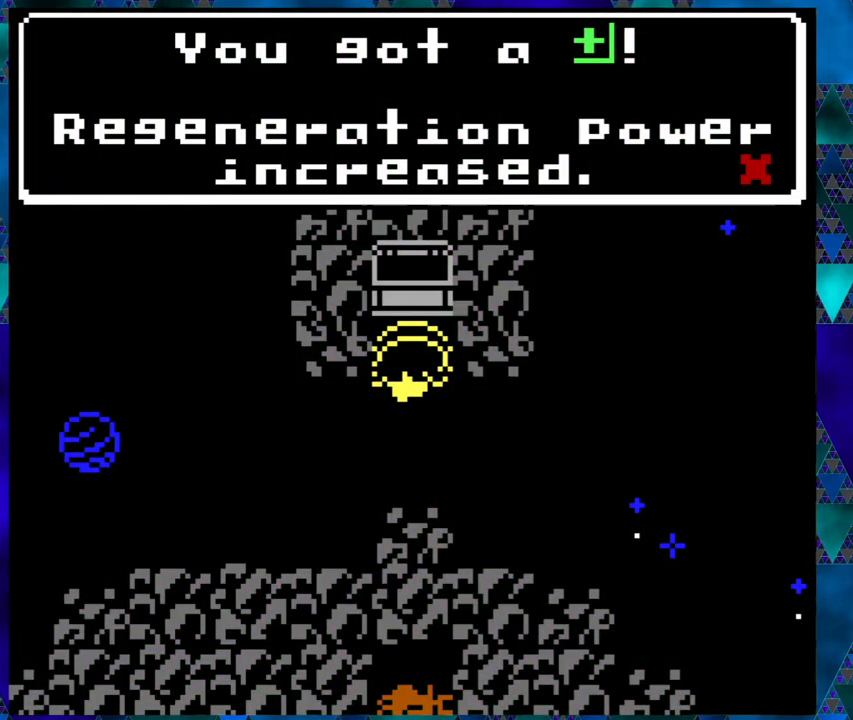
{"buttons": [], "left_stick": "center", "events": [[100, "B", "up"], [167, "DPAD_DOWN", "down"], [400, "DPAD_DOWN", "up"]]}
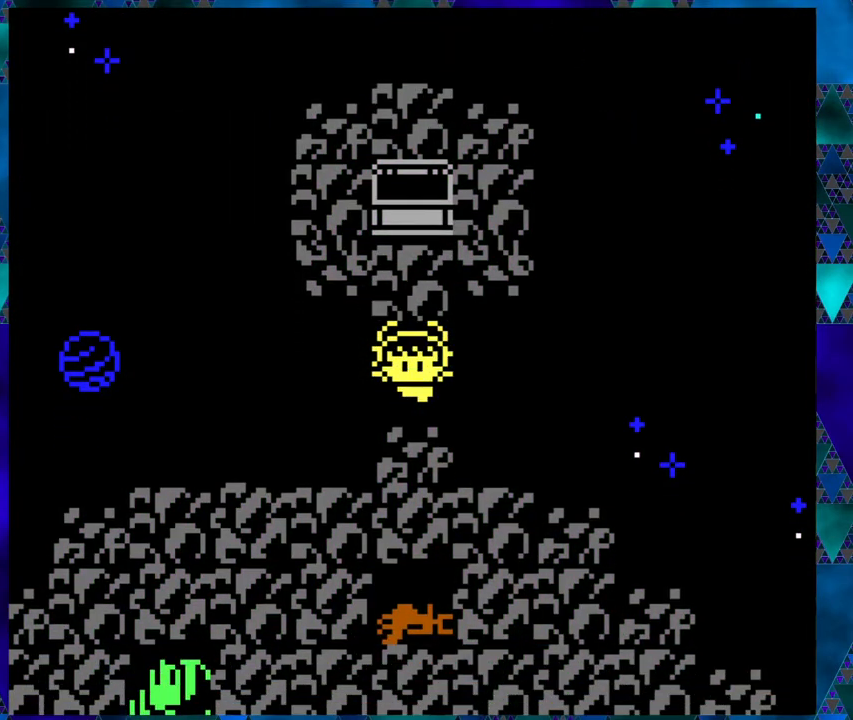
{"buttons": [], "left_stick": "center", "events": [[67, "DPAD_LEFT", "down"], [67, "DPAD_UP", "down"], [167, "DPAD_UP", "up"], [433, "DPAD_LEFT", "up"]]}
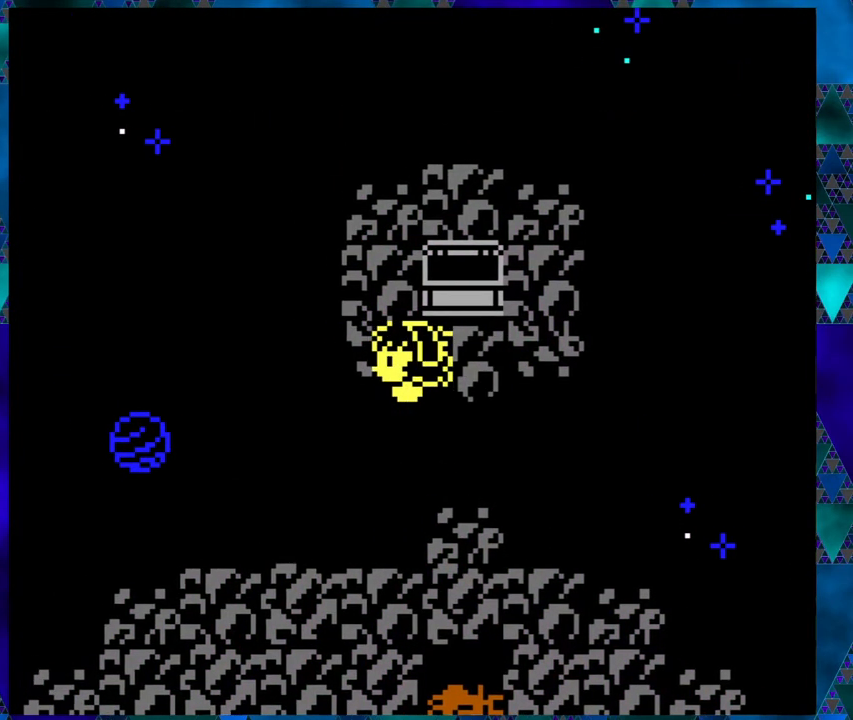
{"buttons": ["DPAD_LEFT"], "left_stick": "center", "events": [[100, "DPAD_DOWN", "down"], [217, "DPAD_DOWN", "up"], [483, "DPAD_LEFT", "down"]]}
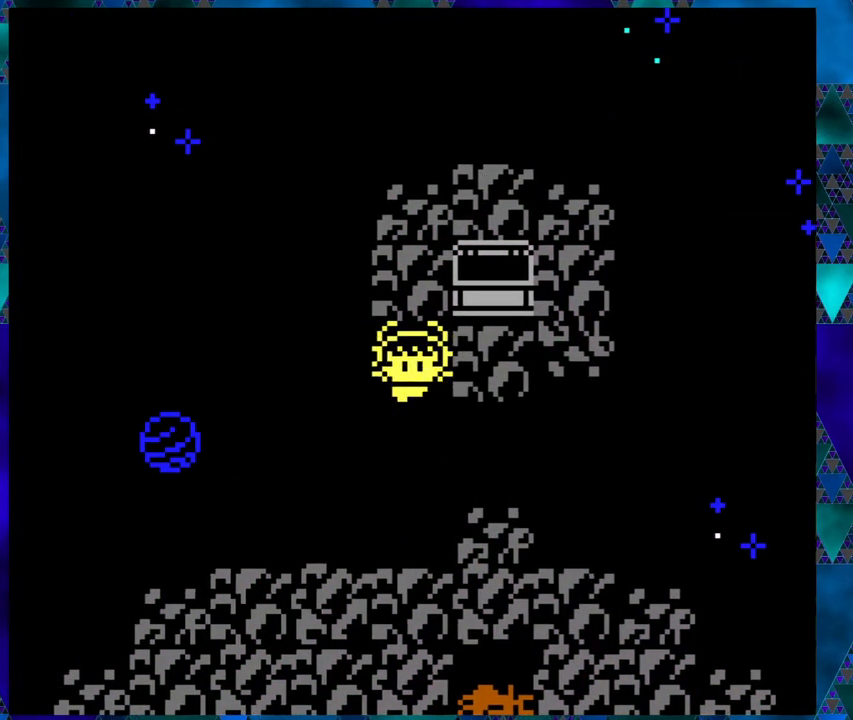
{"buttons": [], "left_stick": "center", "events": [[400, "DPAD_LEFT", "up"]]}
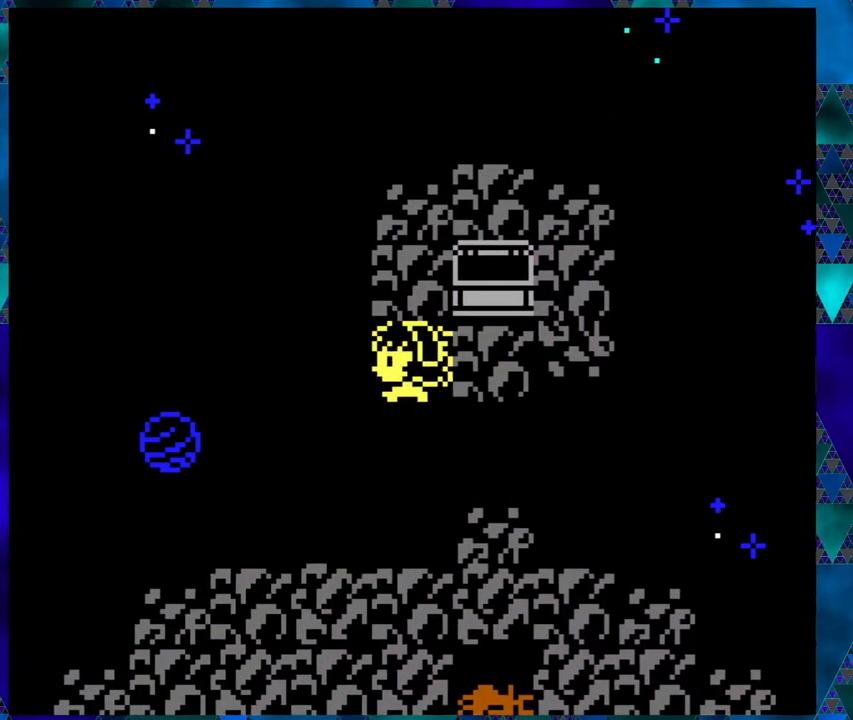
{"buttons": ["DPAD_LEFT"], "left_stick": "center", "events": [[33, "DPAD_UP", "down"], [250, "DPAD_UP", "up"], [367, "DPAD_LEFT", "down"]]}
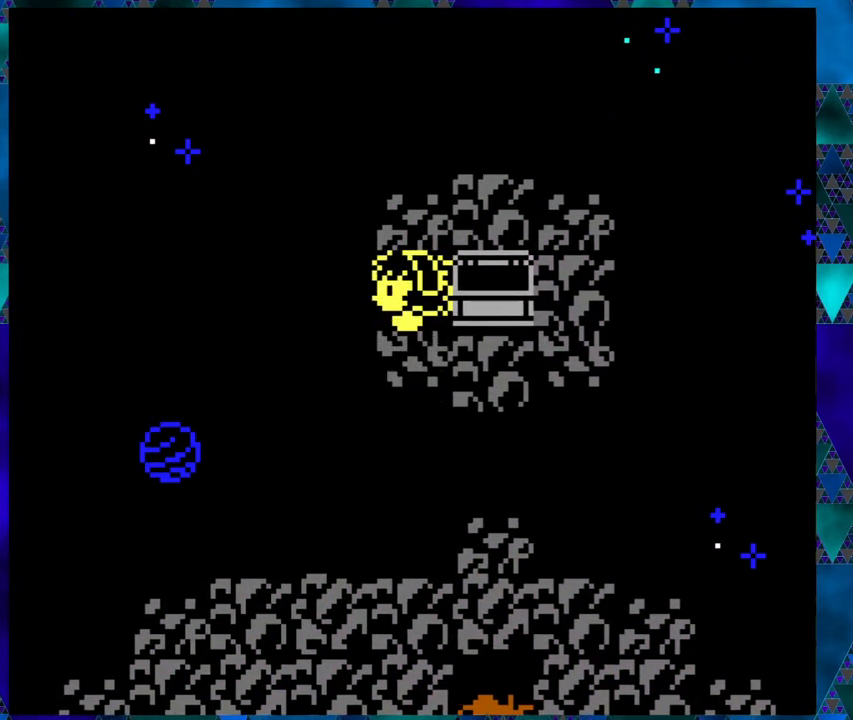
{"buttons": ["DPAD_DOWN"], "left_stick": "center", "events": [[233, "DPAD_LEFT", "up"], [350, "DPAD_DOWN", "down"]]}
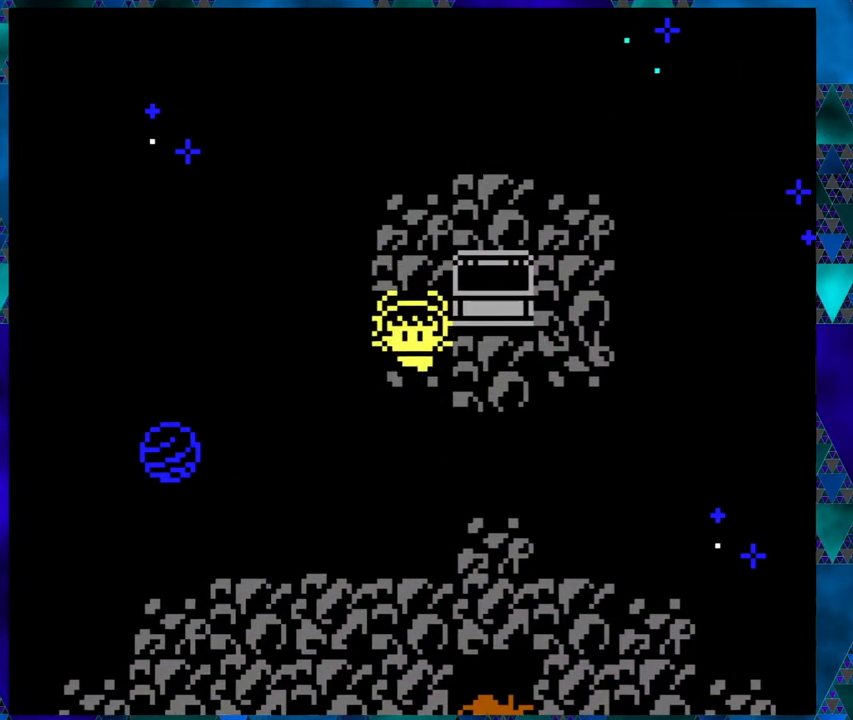
{"buttons": ["DPAD_DOWN"], "left_stick": "center", "events": []}